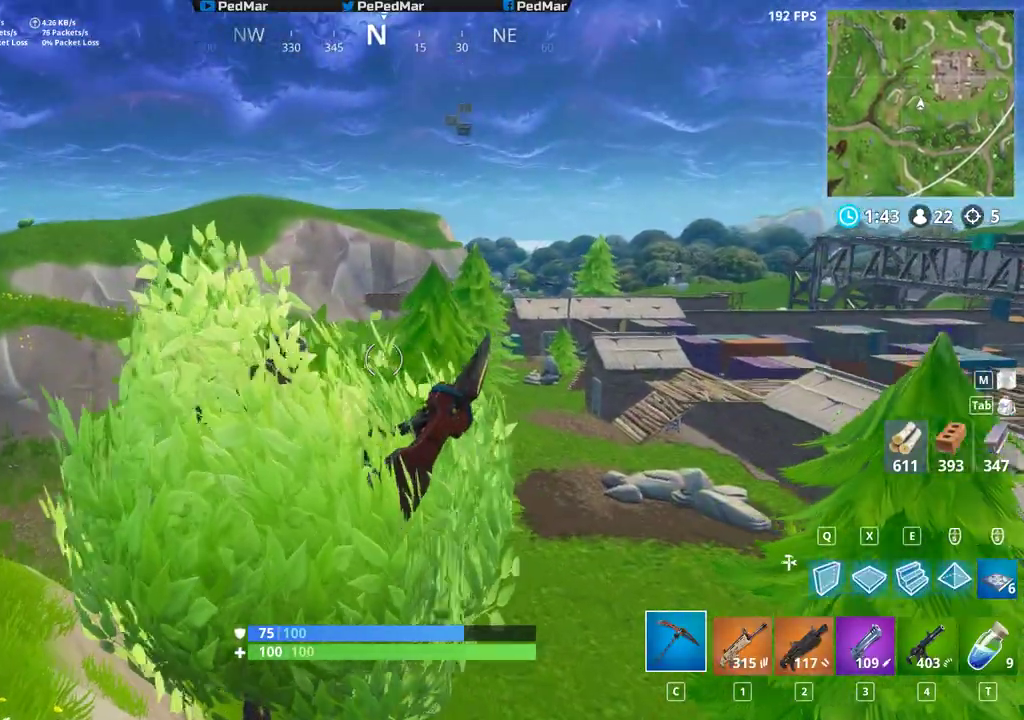
Gameplay with keyboard and mouse; each line is a JSON object with the keys and mouse buttons held at the frame after it. "events" lists presses ("down") and releases ("up") of "a", "c", "ctrl", "d", "e", "f", "q", "r", "s", "shift", "space", "tab", "w", "x", "z", "mouse_left", "mouse_right", "mouse_mb4" and "mouse_mb5" between this image and that frame as [ms after this image, input, new state], when the widget could be followed in between. "mouse_left", "mouse_right", "mouse_mb4", "mouse_mb5" = the "left", "right", "mb4", "mb5" buttons of the "mouse" list. No other keys are recorded. Not read: mouse_move mouse_wheel.
{"keys": ["a", "shift", "w"], "mouse": [], "events": []}
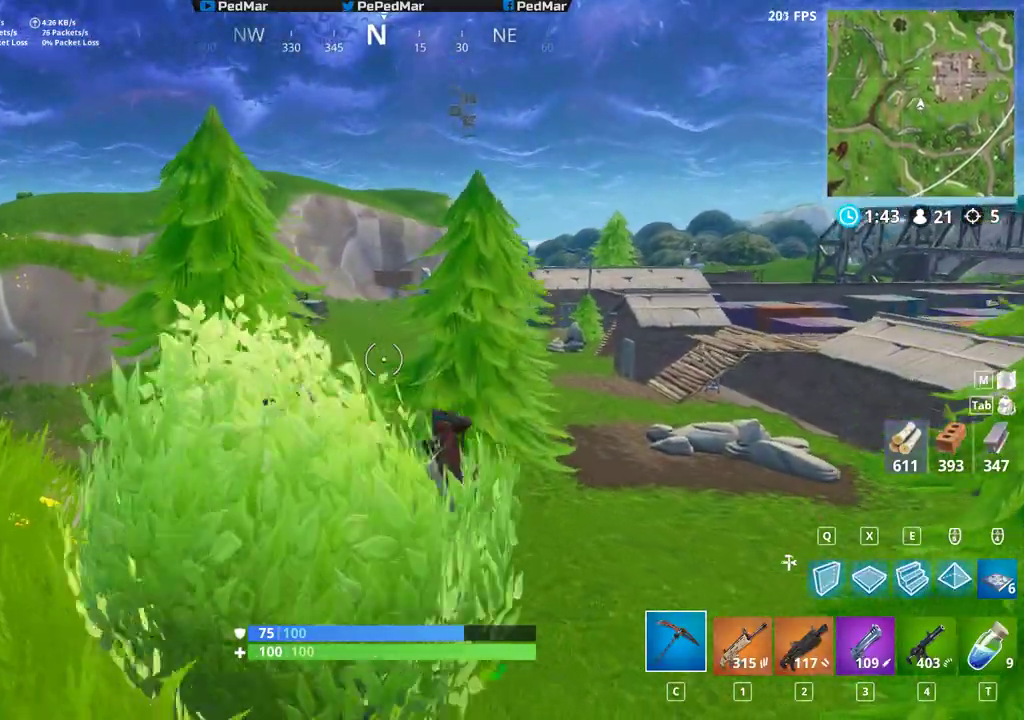
{"keys": ["shift", "w"], "mouse": [], "events": [[150, "a", "up"]]}
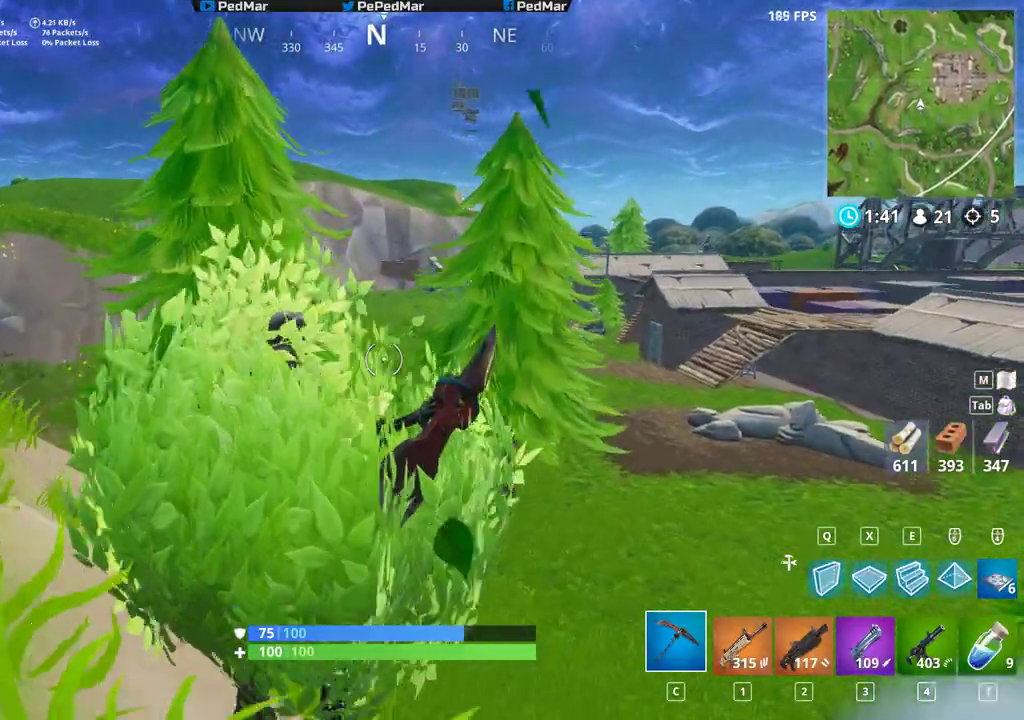
{"keys": ["shift", "w"], "mouse": [], "events": []}
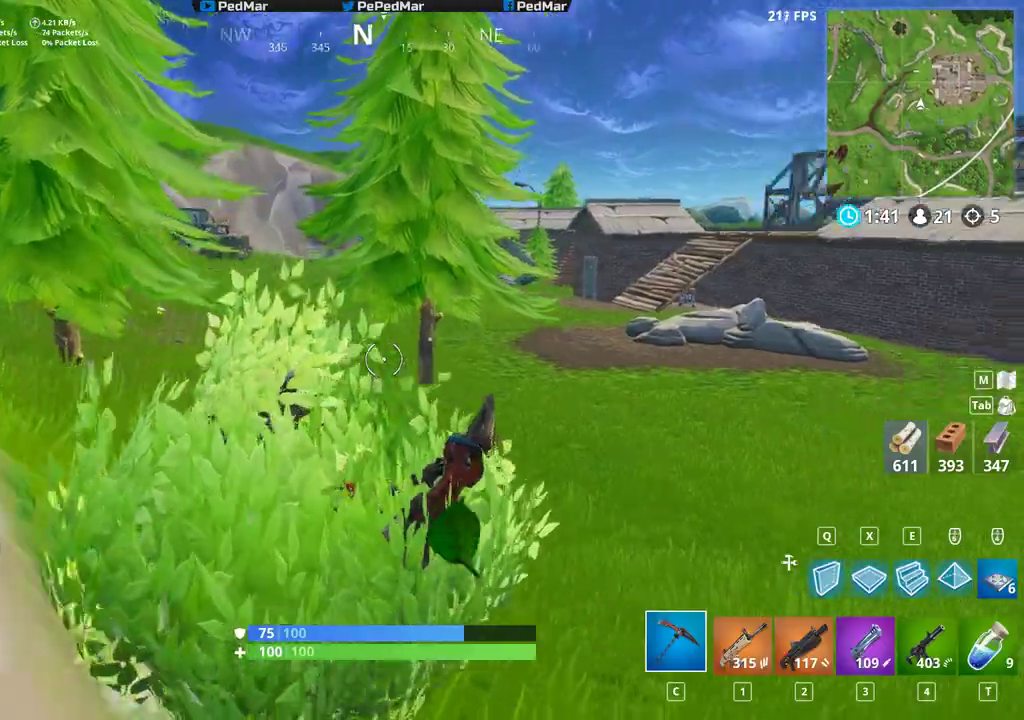
{"keys": ["a", "shift", "w"], "mouse": [], "events": [[300, "a", "down"]]}
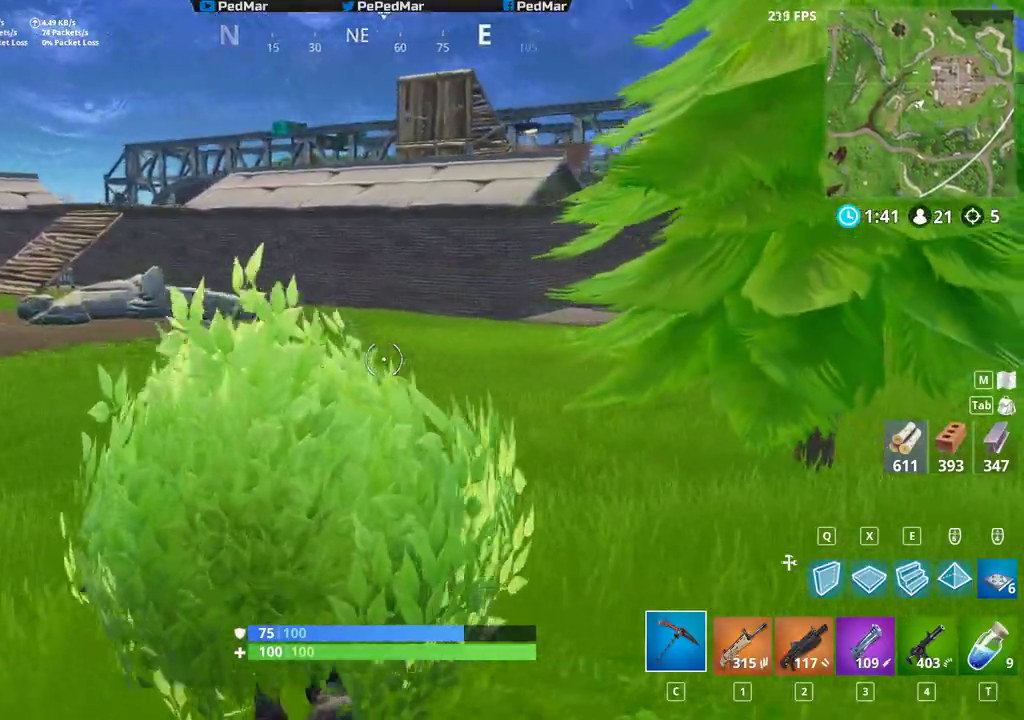
{"keys": ["a", "shift", "w"], "mouse": [], "events": []}
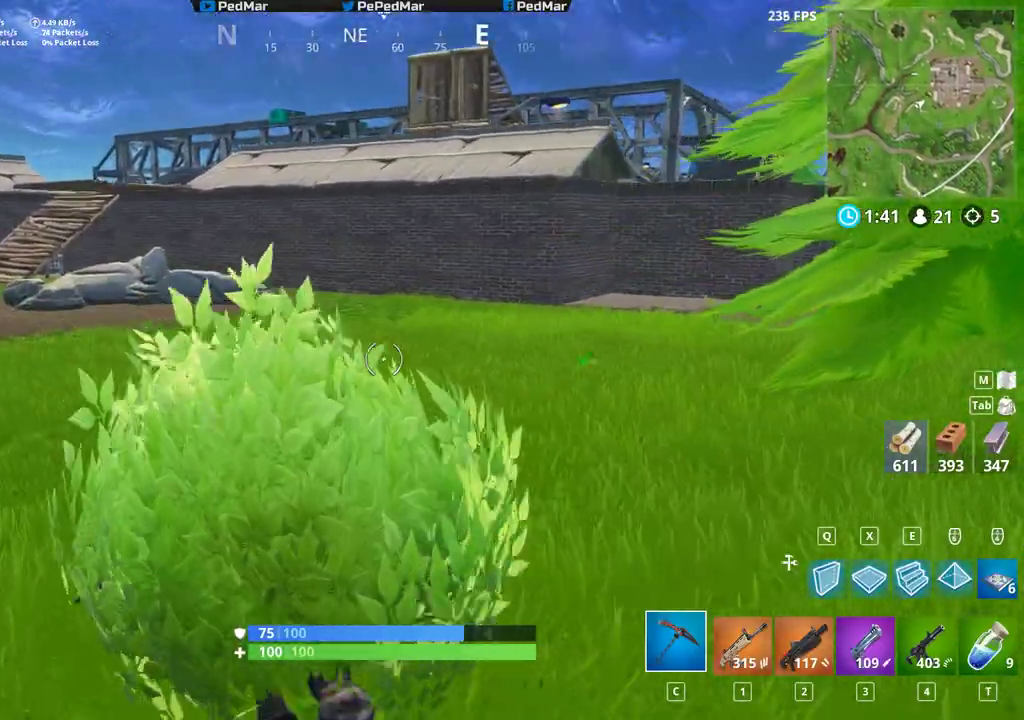
{"keys": ["a", "shift", "w"], "mouse": [], "events": [[133, "space", "down"], [267, "space", "up"]]}
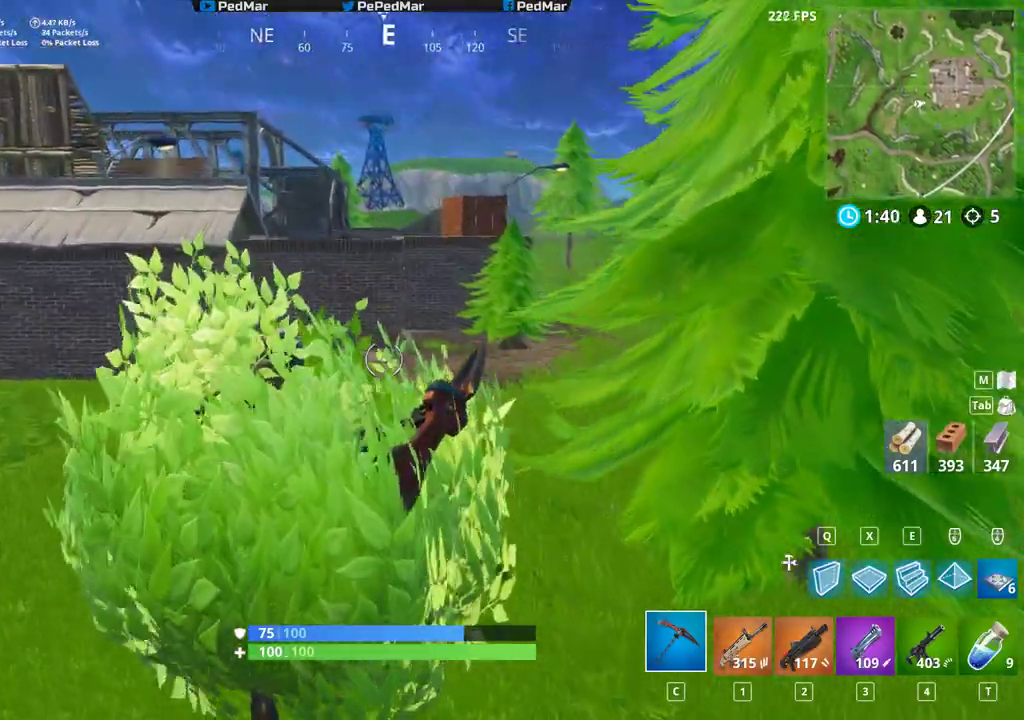
{"keys": ["a", "shift", "w"], "mouse": [], "events": []}
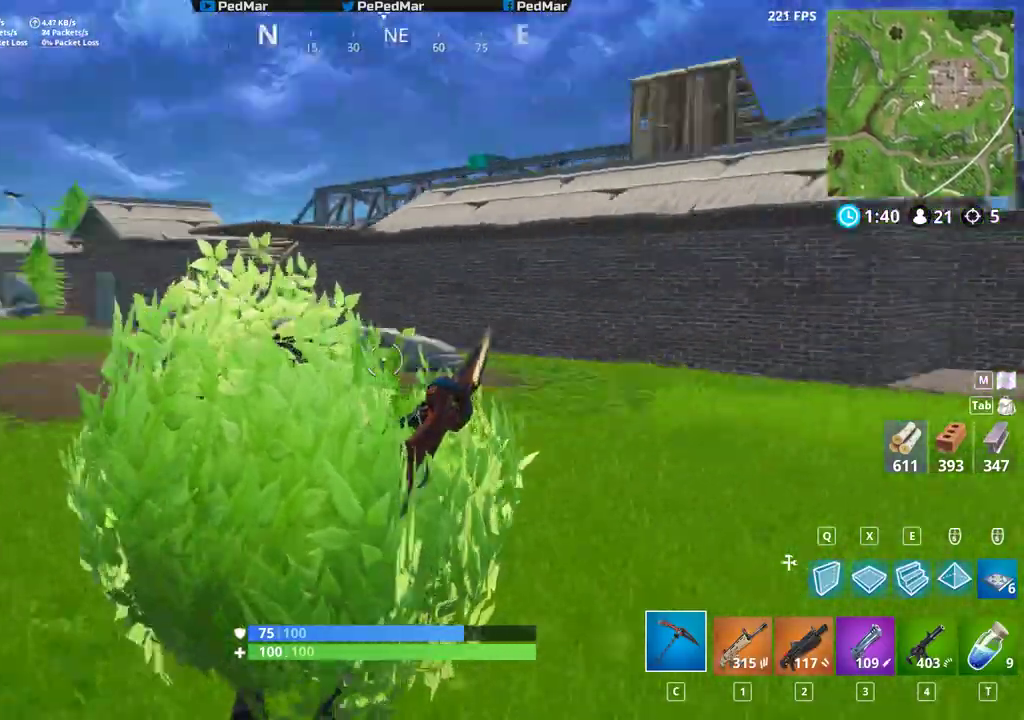
{"keys": ["d", "shift", "w"], "mouse": [], "events": [[33, "a", "up"], [100, "d", "down"]]}
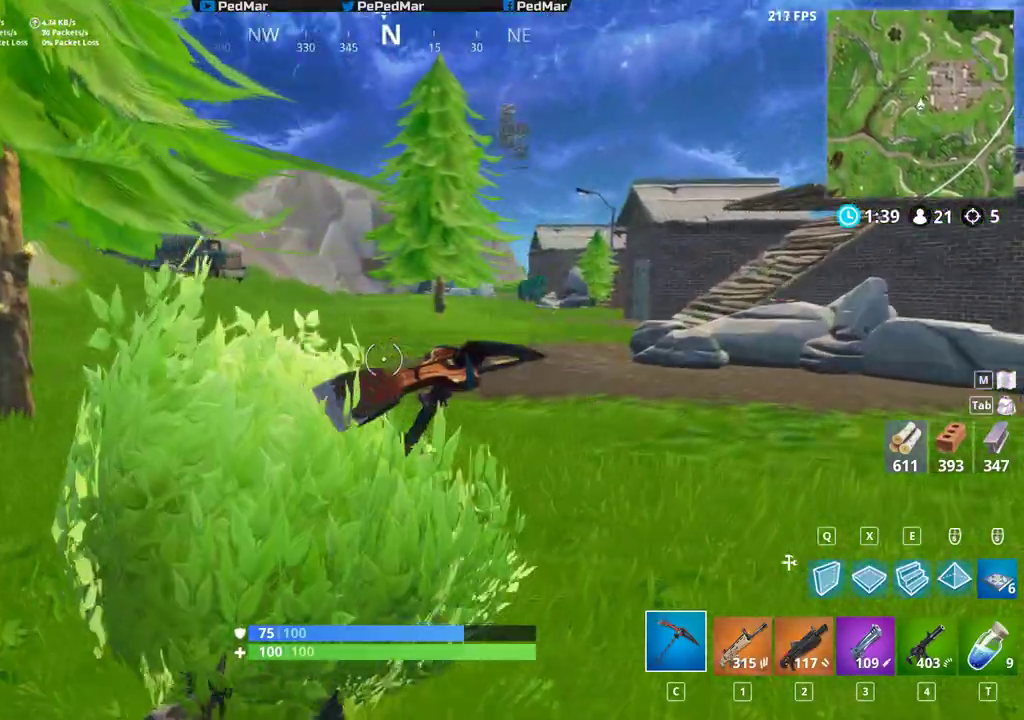
{"keys": ["d", "shift", "w"], "mouse": [], "events": []}
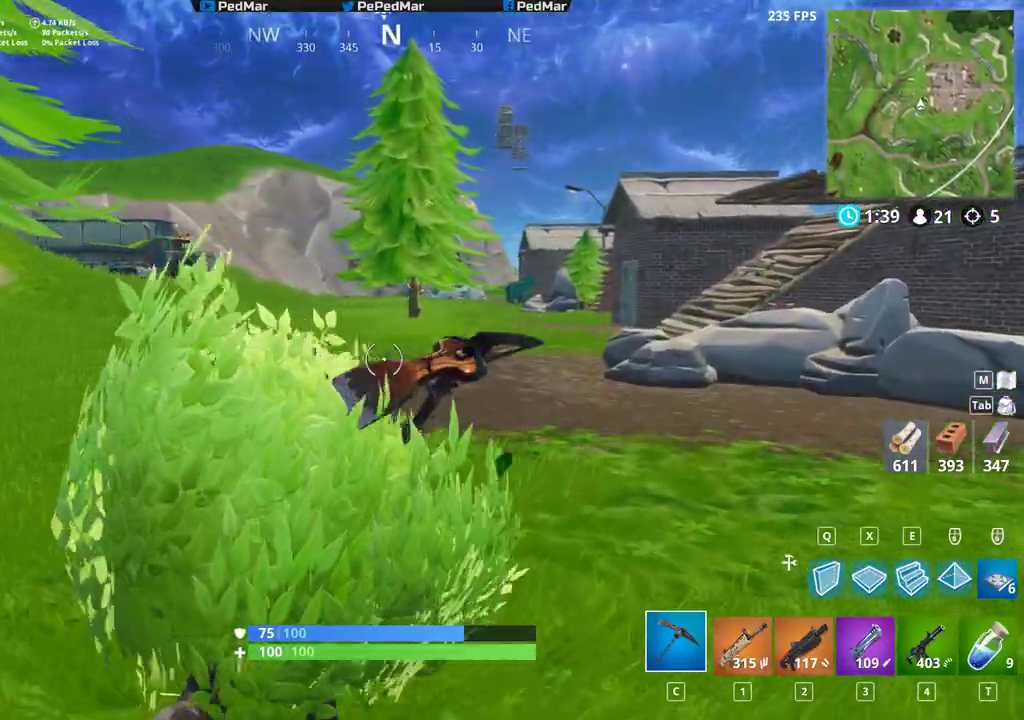
{"keys": ["shift", "w"], "mouse": [], "events": [[17, "d", "up"]]}
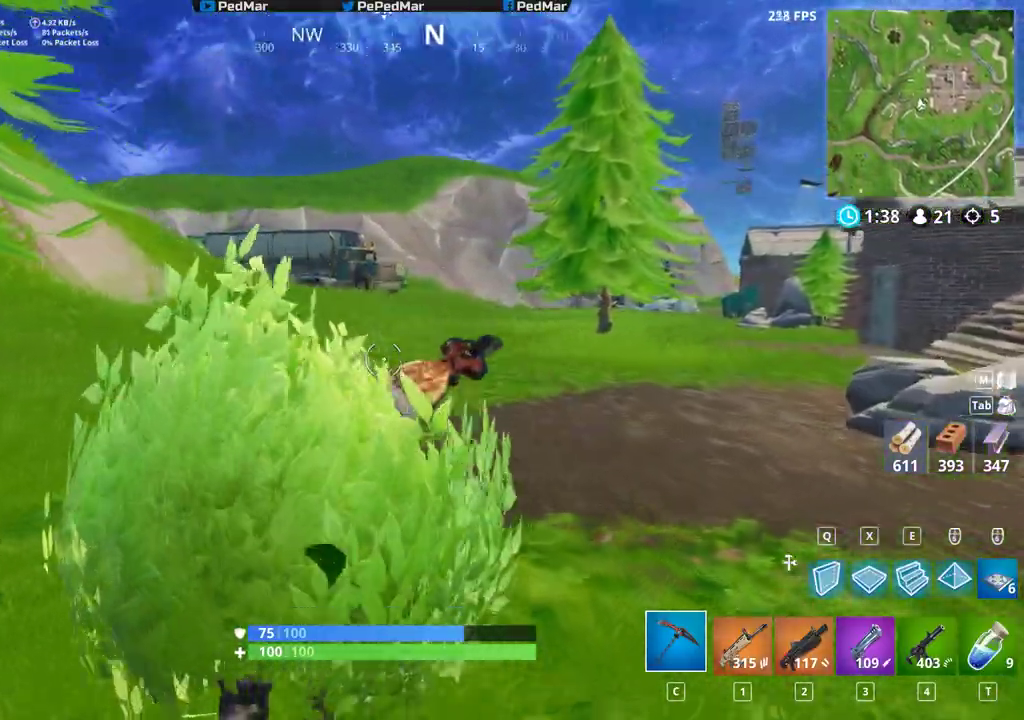
{"keys": ["shift", "w"], "mouse": [], "events": []}
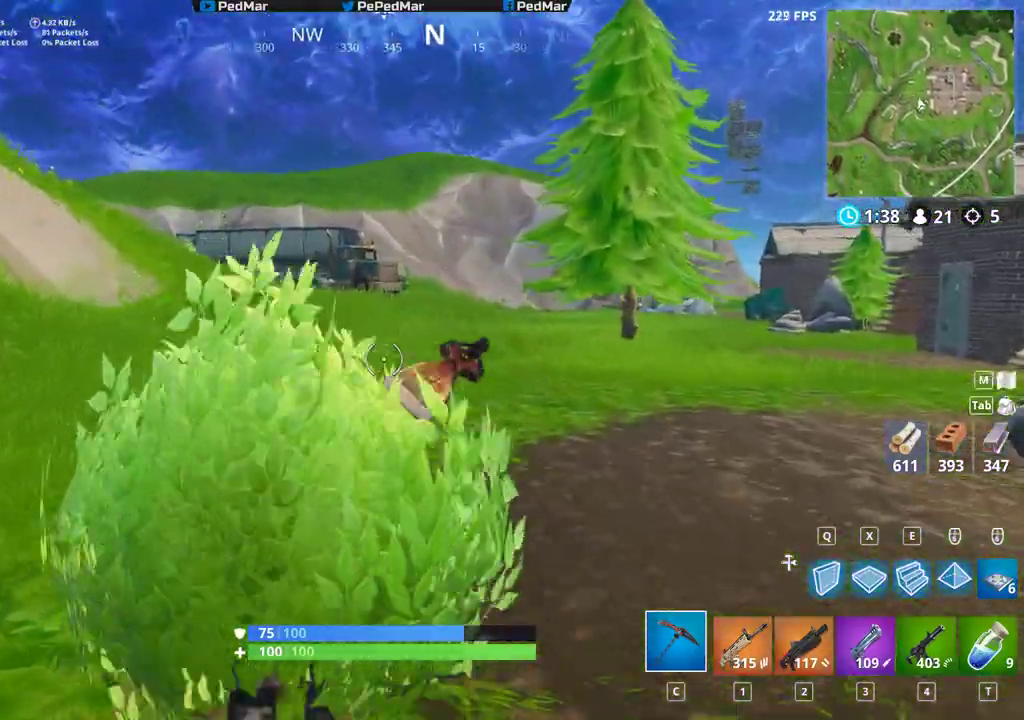
{"keys": ["a", "shift", "w"], "mouse": [], "events": [[450, "a", "down"]]}
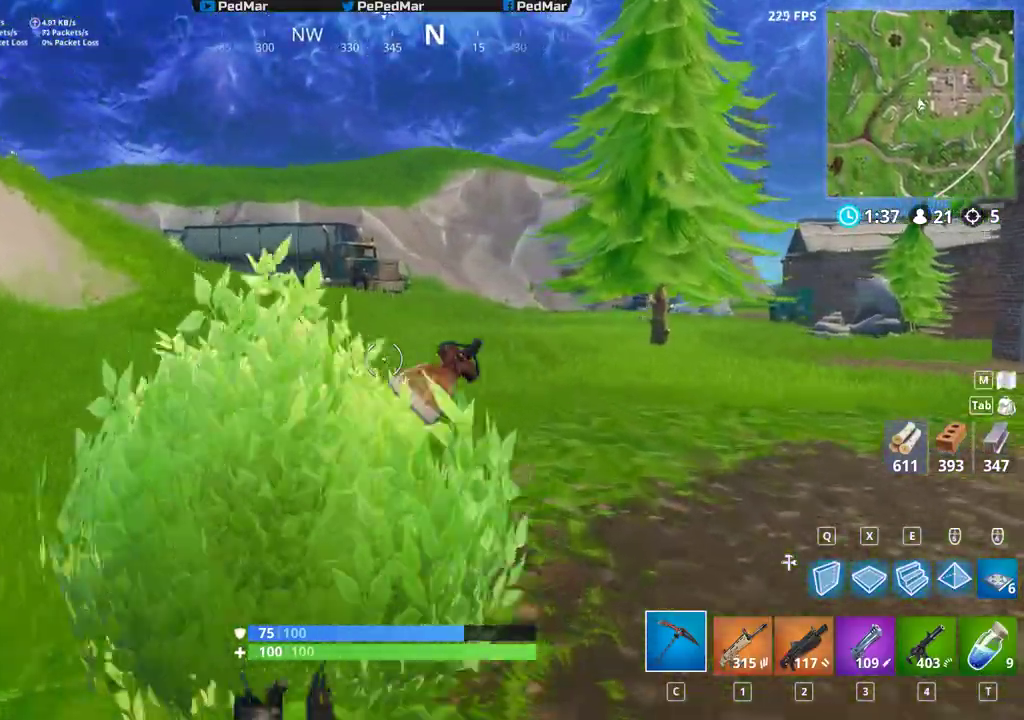
{"keys": ["shift", "w"], "mouse": [], "events": [[350, "a", "up"]]}
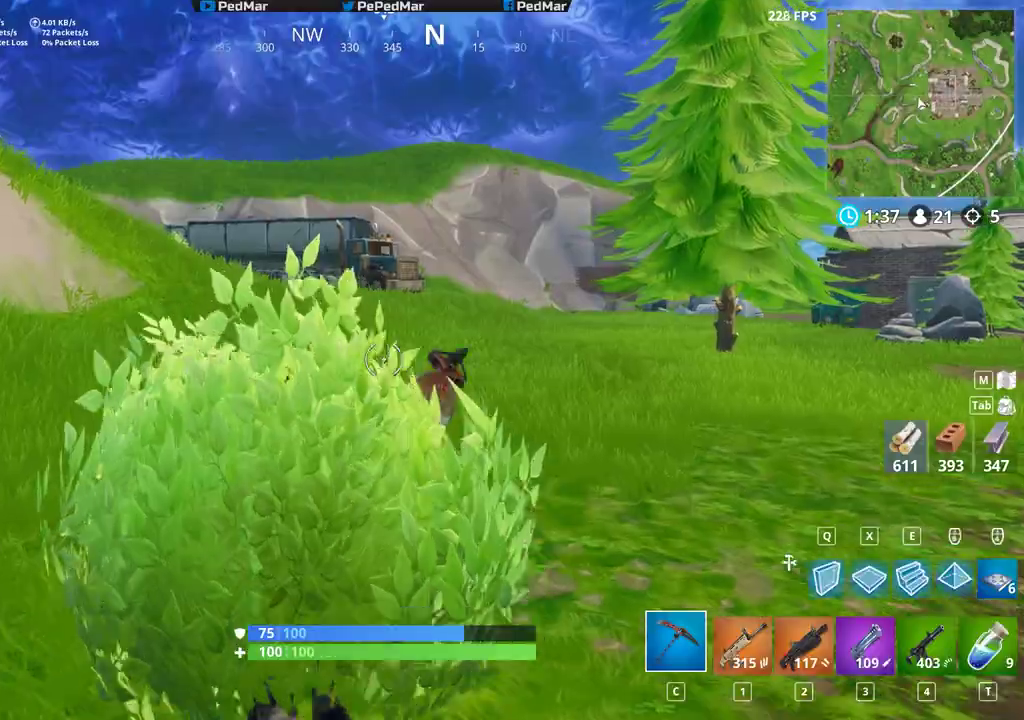
{"keys": ["a", "shift", "w"], "mouse": [], "events": [[333, "a", "down"]]}
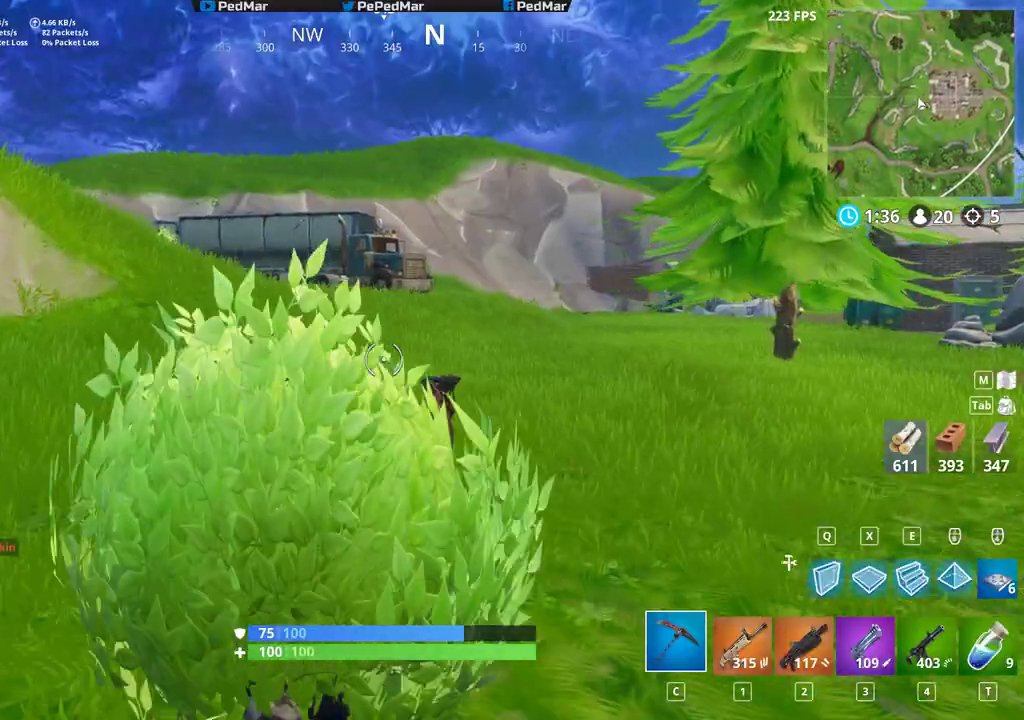
{"keys": ["d", "shift", "w"], "mouse": [], "events": [[117, "a", "up"], [450, "d", "down"]]}
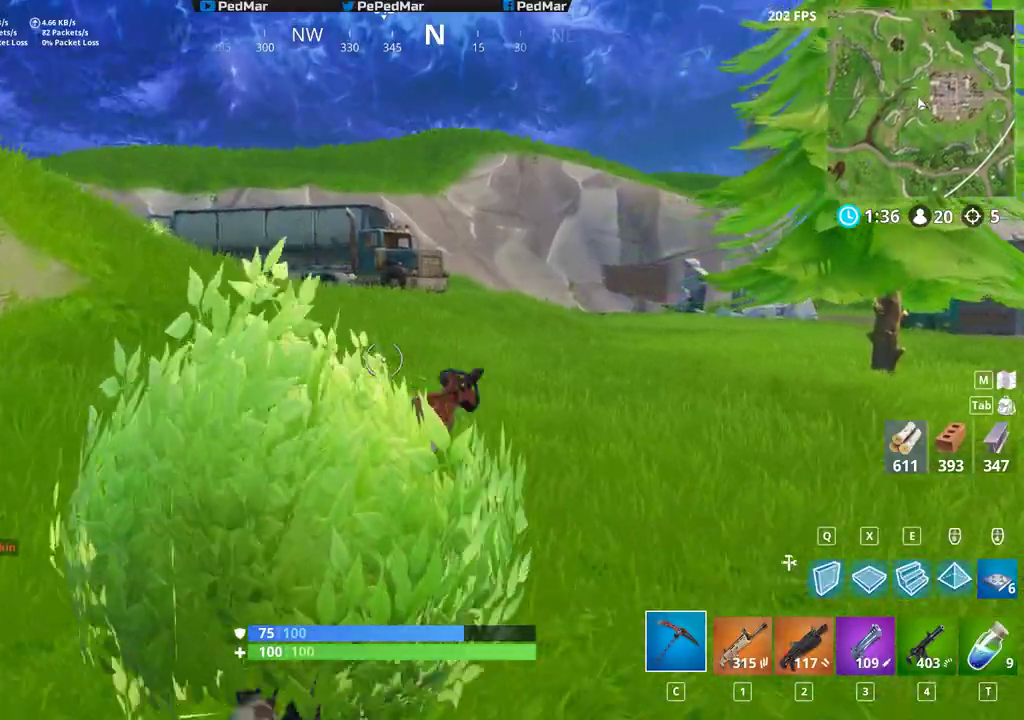
{"keys": ["d", "shift", "w"], "mouse": [], "events": []}
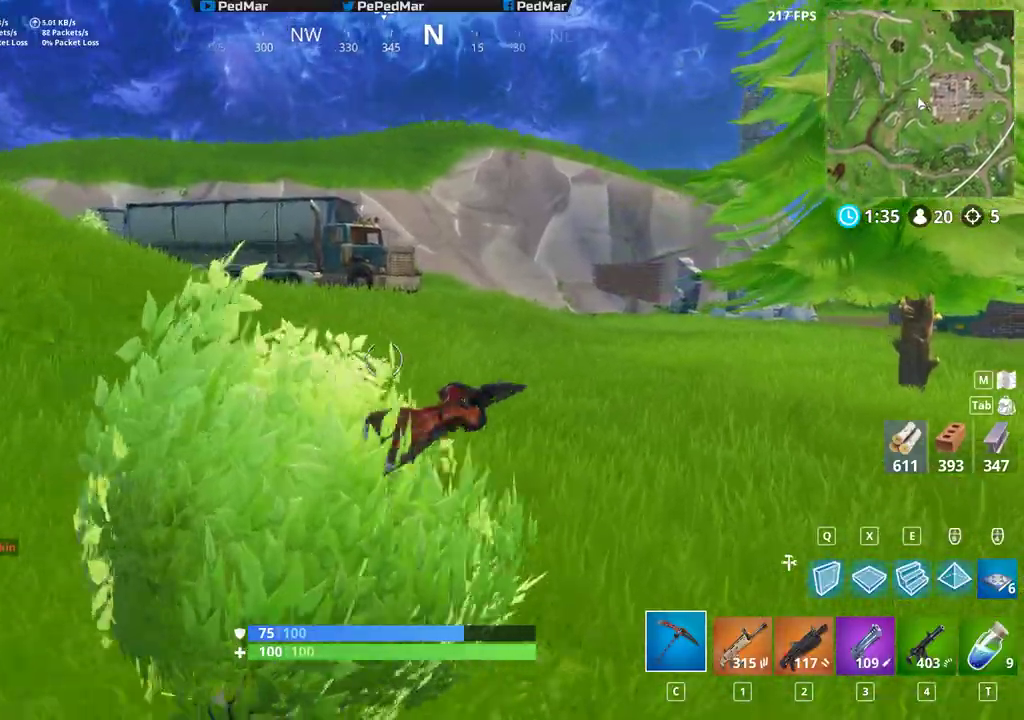
{"keys": ["d", "shift", "w"], "mouse": [], "events": []}
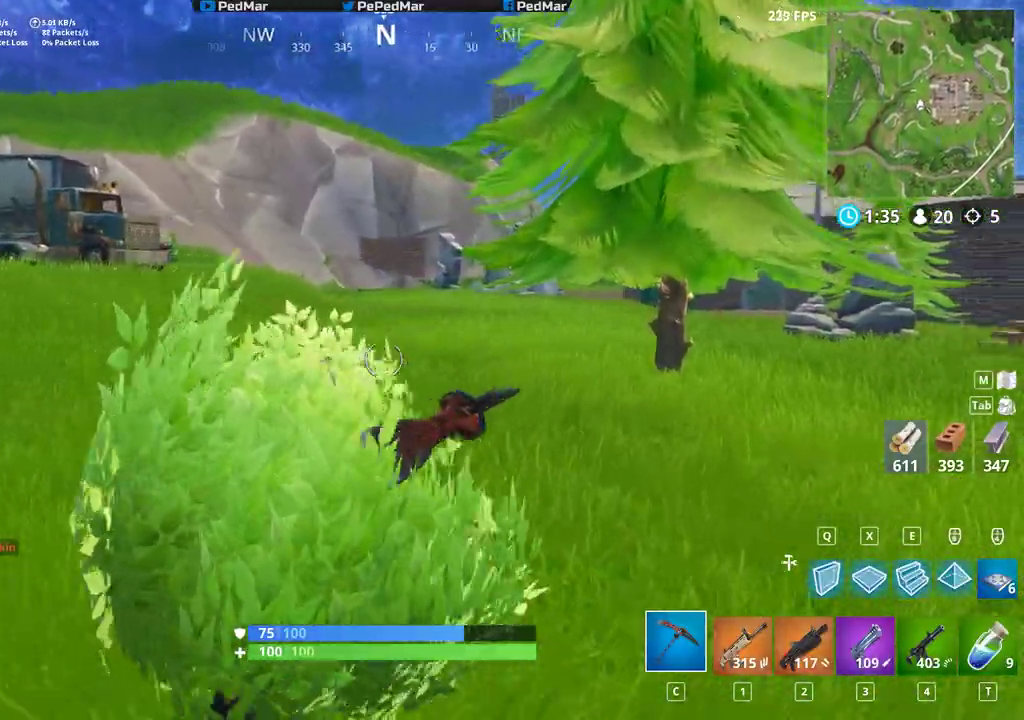
{"keys": ["d", "shift", "w"], "mouse": [], "events": []}
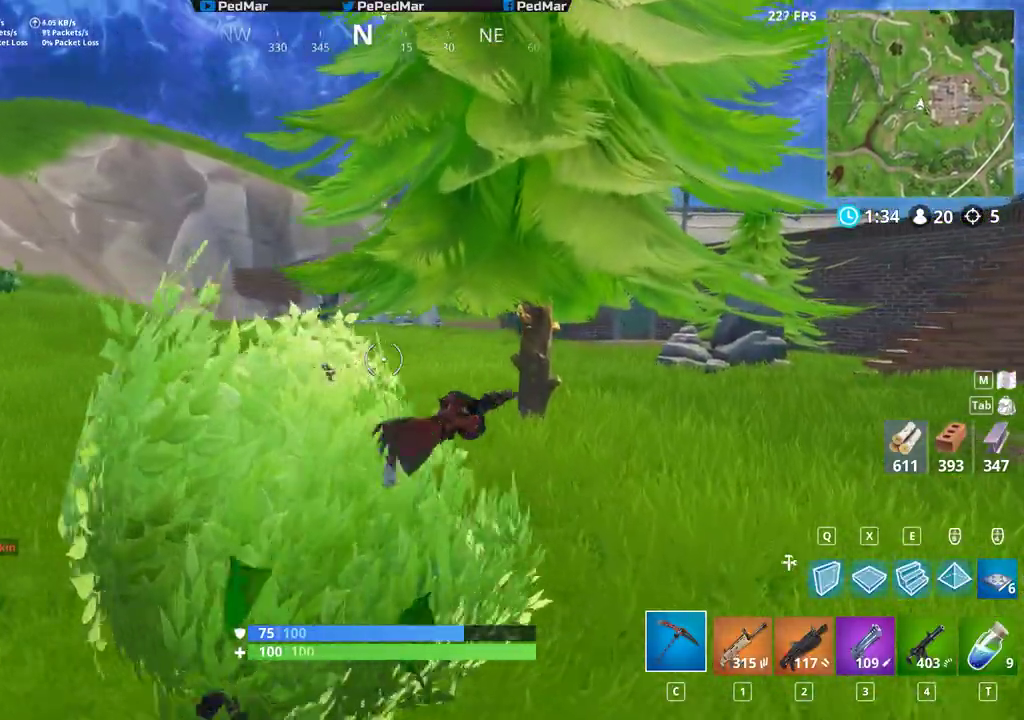
{"keys": ["d", "shift", "w"], "mouse": [], "events": []}
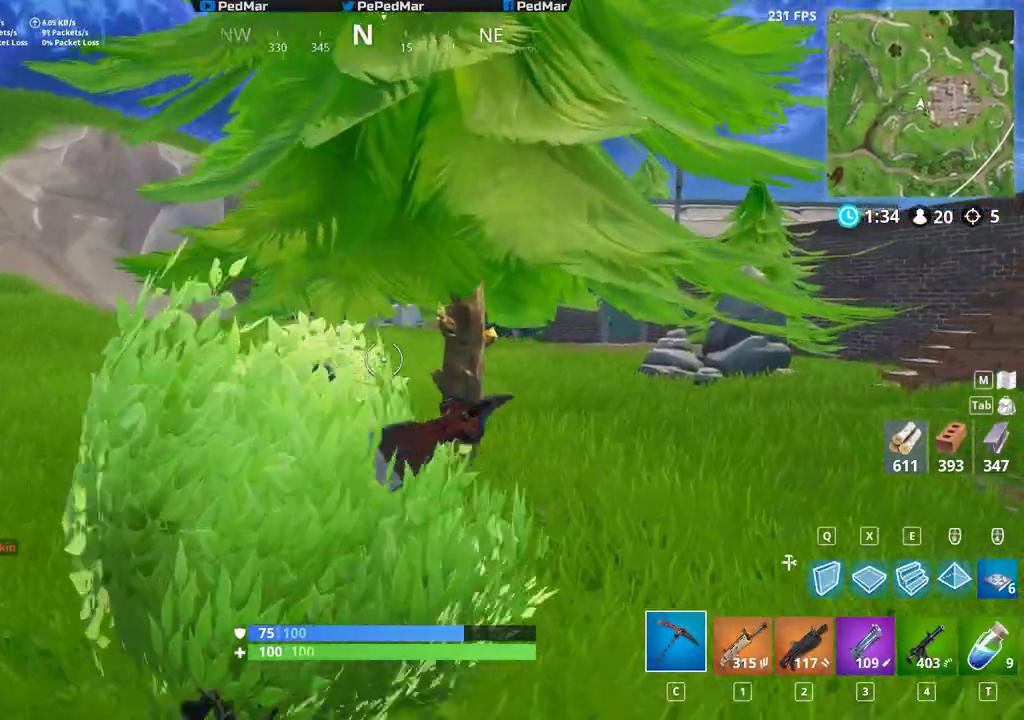
{"keys": ["a", "shift", "w"], "mouse": ["left"], "events": [[83, "d", "up"], [333, "a", "down"], [383, "mouse_left", "down"]]}
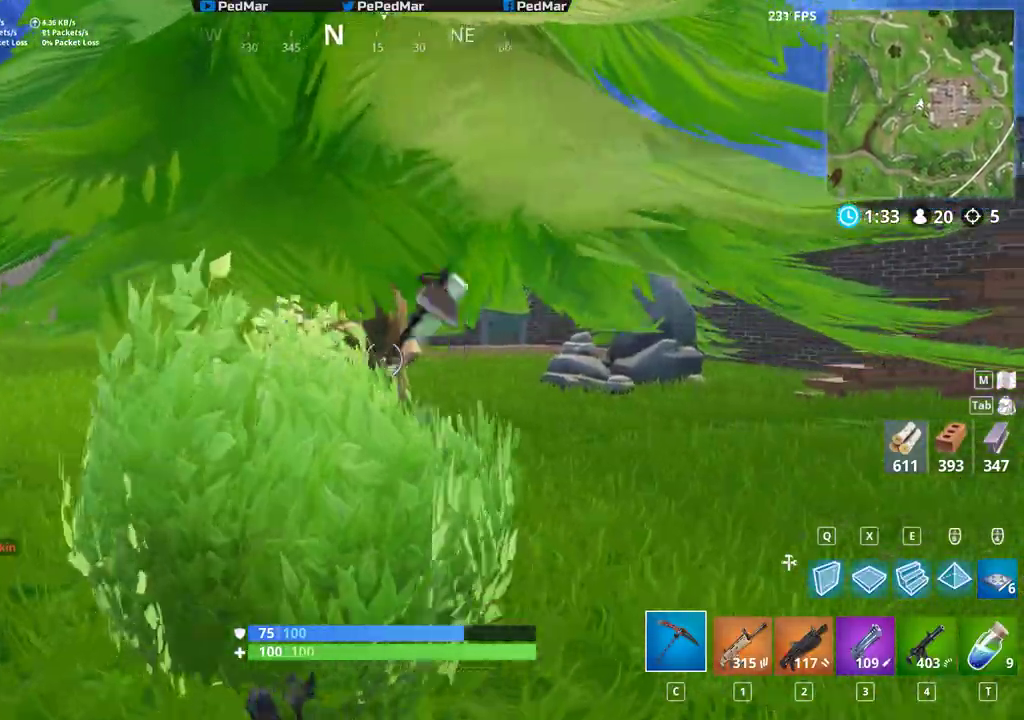
{"keys": ["a", "shift"], "mouse": ["left"], "events": [[367, "w", "up"]]}
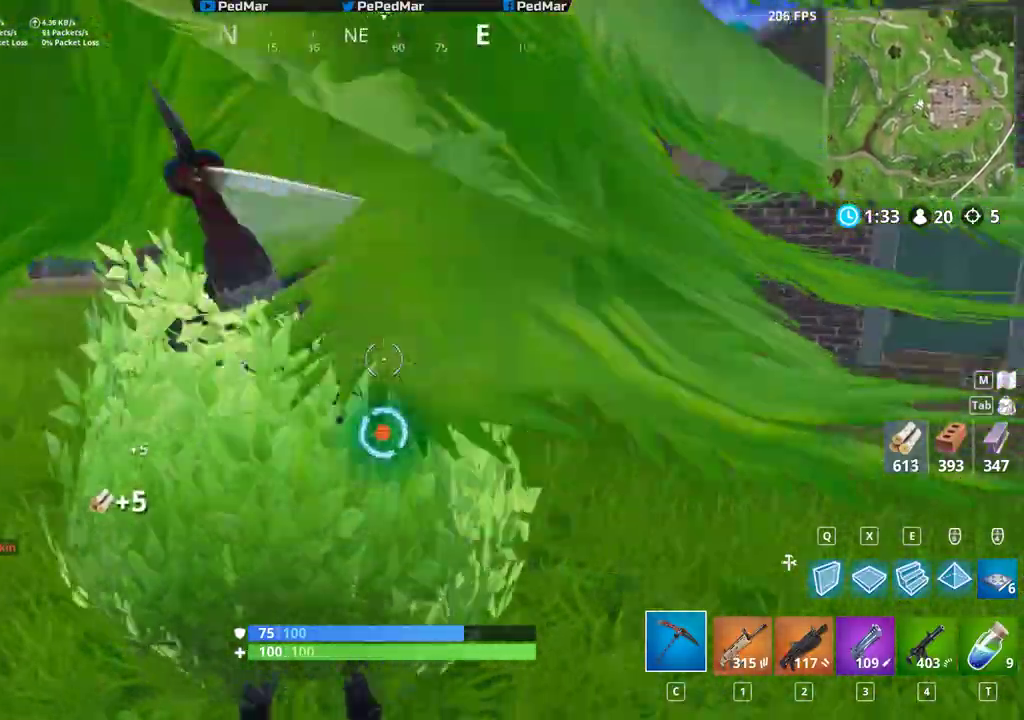
{"keys": ["a", "s", "shift"], "mouse": ["left"], "events": [[383, "s", "down"]]}
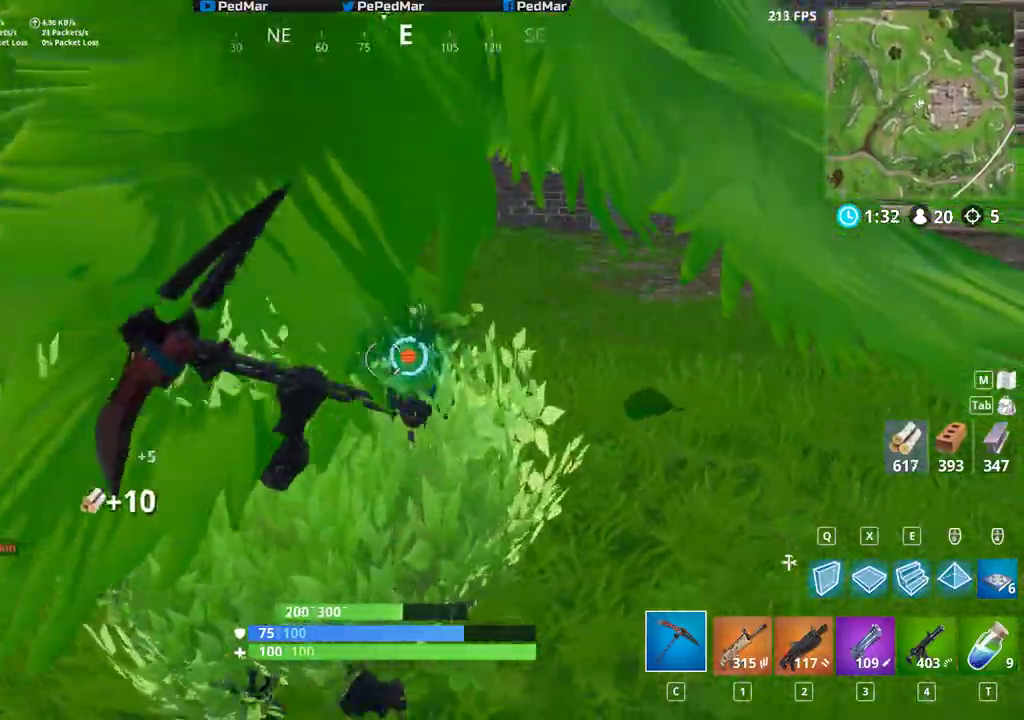
{"keys": ["a", "shift", "w"], "mouse": [], "events": [[233, "s", "up"], [300, "mouse_left", "up"], [367, "w", "down"]]}
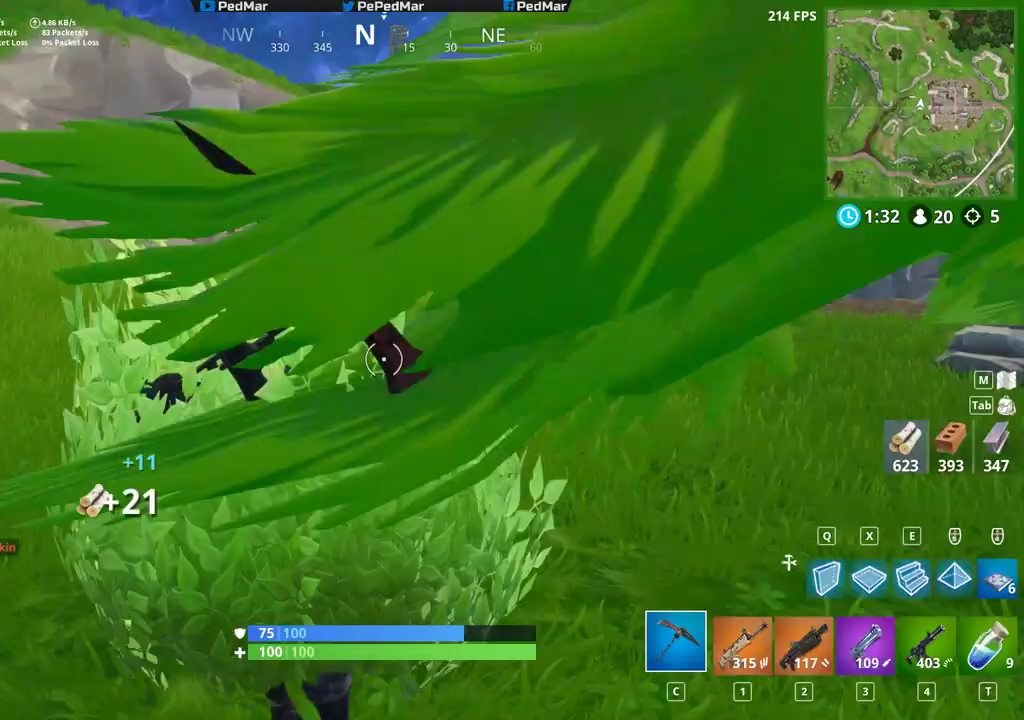
{"keys": ["shift", "w"], "mouse": [], "events": [[400, "a", "up"]]}
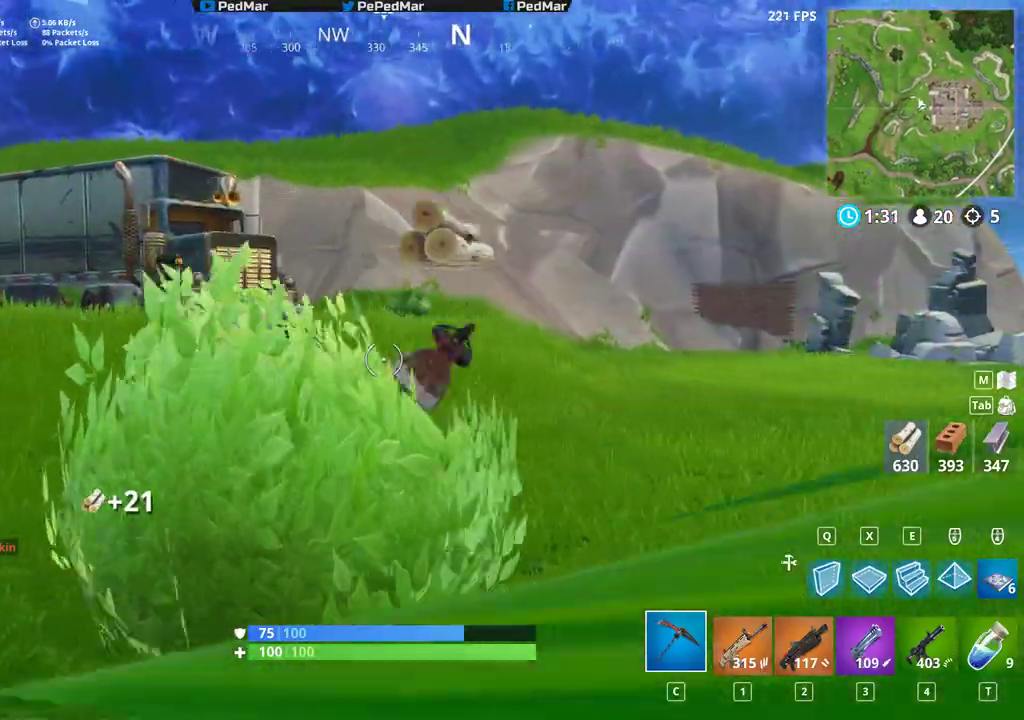
{"keys": ["a", "shift", "w"], "mouse": [], "events": [[133, "a", "down"]]}